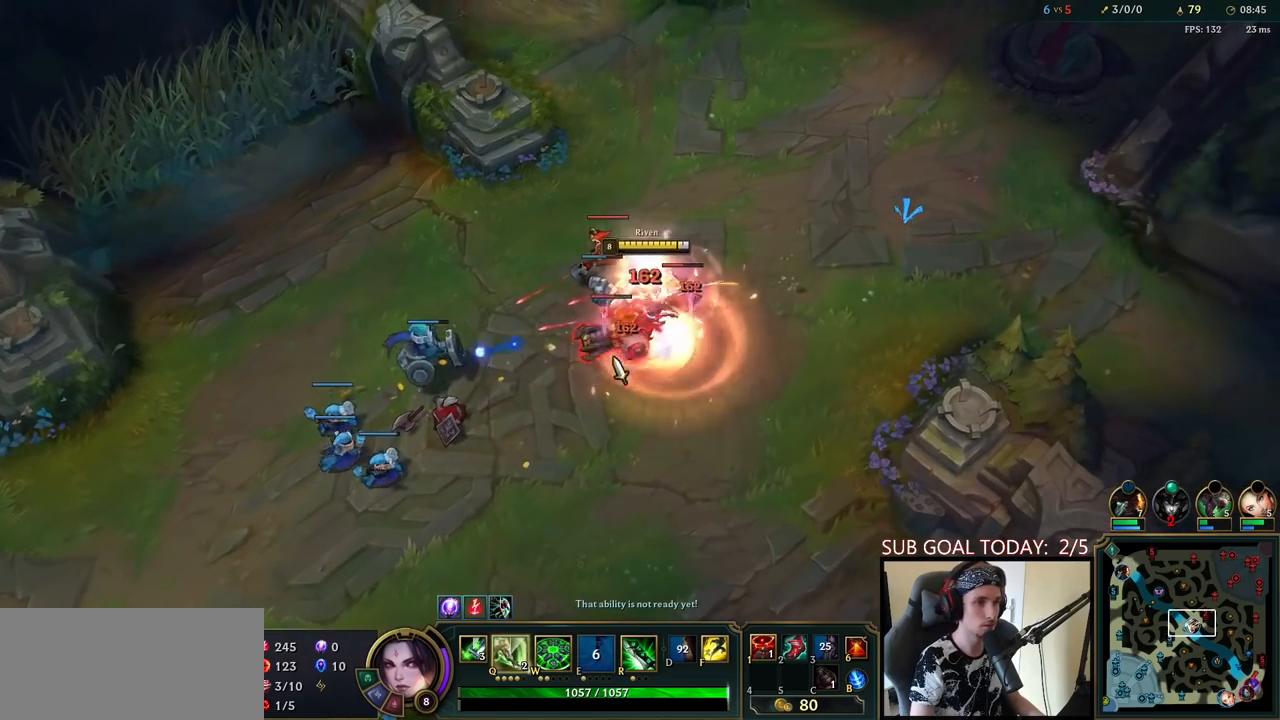
Gameplay with keyboard and mouse; each line is a JSON object with the keys and mouse buttons held at the frame after it. "events" lists presses ("down") and releases ("up") of "a", "ctrl", "d", "e", "f", "q", "r", "s", "shift", "space", "tab", "w", "mouse_left", "mouse_wheel", "mouse_right", "mouse_mb4" and "mouse_mb5" between this image and that frame as [ms after this image, input, new state], when the widget could be followed in between. "mouse_left", "mouse_wheel", "mouse_right", "mouse_mb4", "mouse_mb5" = the "left", "wheel", "right", "mb4", "mb5" buttons of the "mouse" list. No other keys are recorded. "wheel" means that the mouse wheel is clicked or scrolled. Mouse movement is not recorded.
{"keys": ["q", "space"], "mouse": [], "events": [[33, "mouse_left", "down"], [133, "mouse_left", "up"], [317, "q", "down"], [350, "space", "down"], [367, "q", "up"], [433, "q", "down"]]}
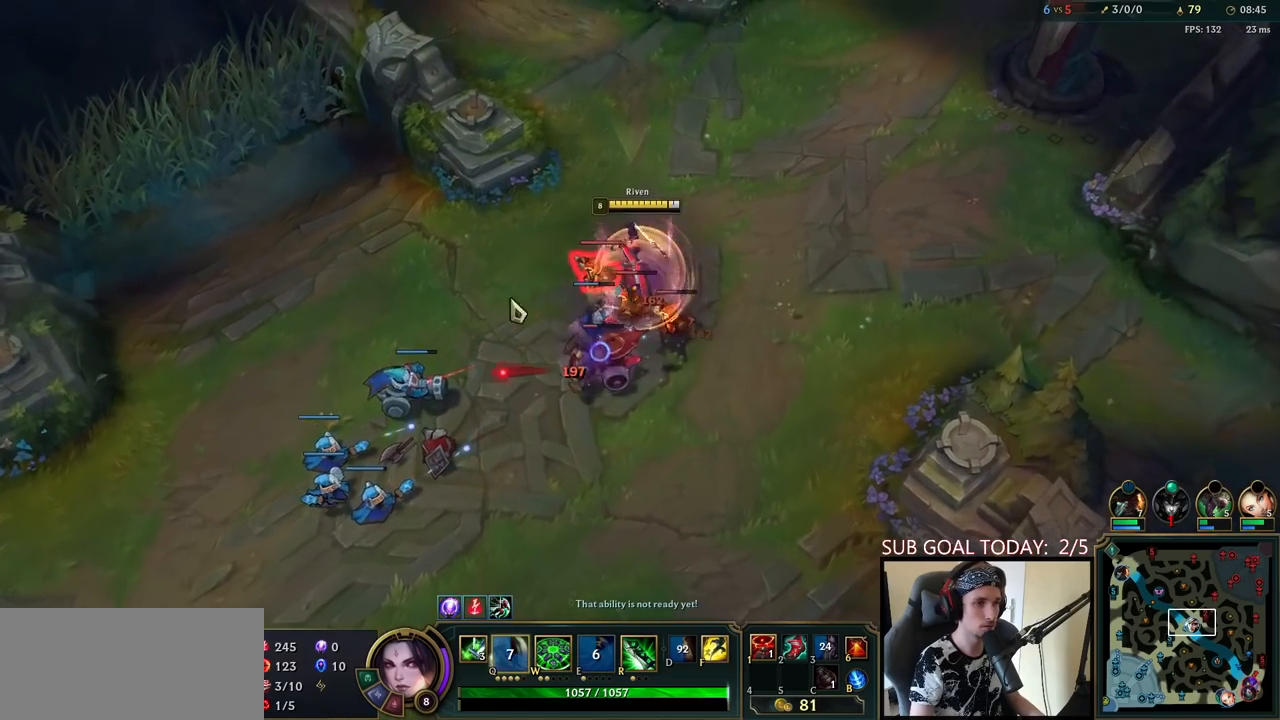
{"keys": ["space"], "mouse": [], "events": [[33, "q", "up"], [67, "mouse_right", "down"], [217, "mouse_right", "up"], [400, "mouse_left", "down"], [483, "mouse_left", "up"]]}
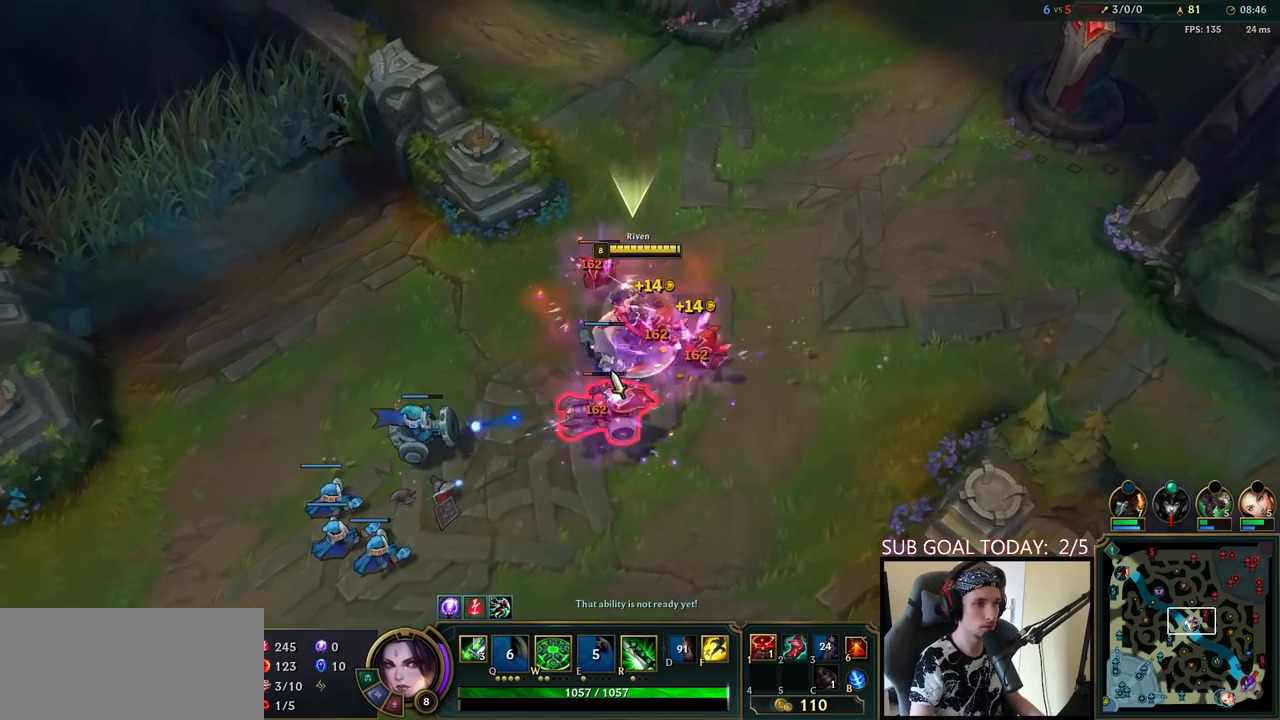
{"keys": ["space"], "mouse": [], "events": [[67, "mouse_left", "down"], [133, "mouse_left", "up"], [183, "mouse_left", "down"], [233, "w", "down"], [300, "mouse_left", "up"], [367, "w", "up"]]}
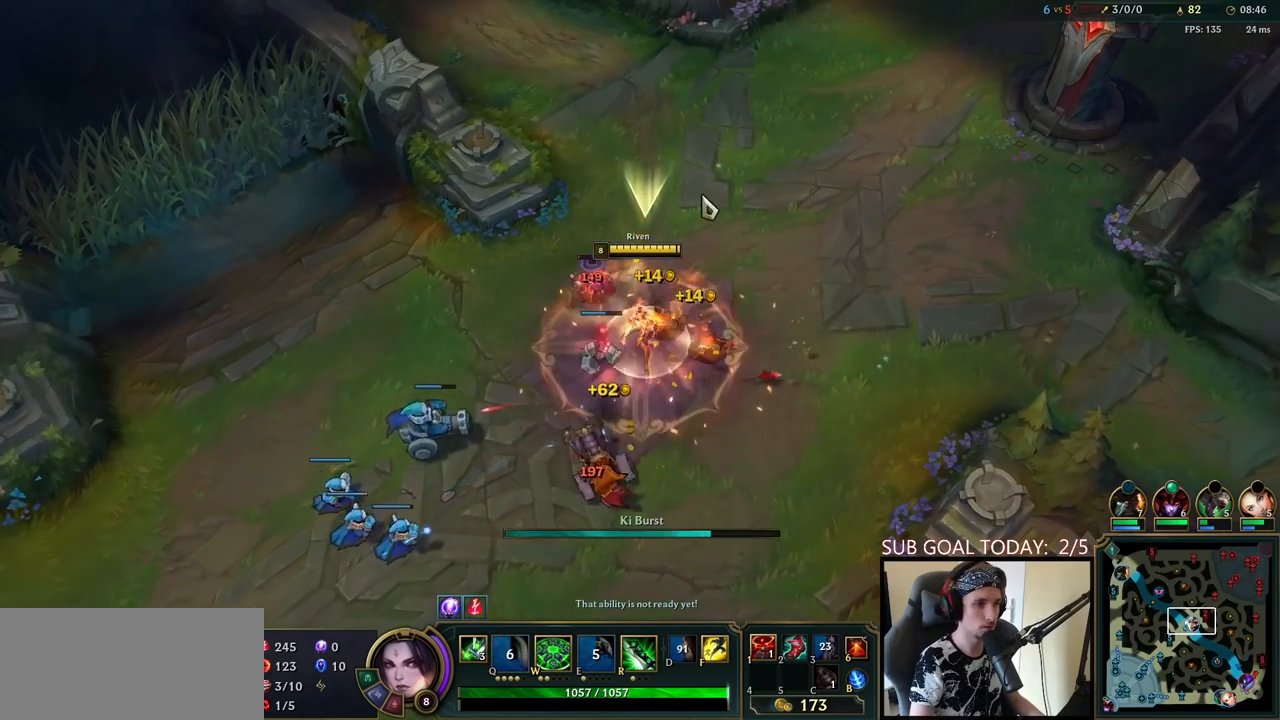
{"keys": ["space"], "mouse": [], "events": [[17, "mouse_right", "down"], [83, "mouse_right", "up"], [367, "mouse_right", "down"], [483, "mouse_right", "up"]]}
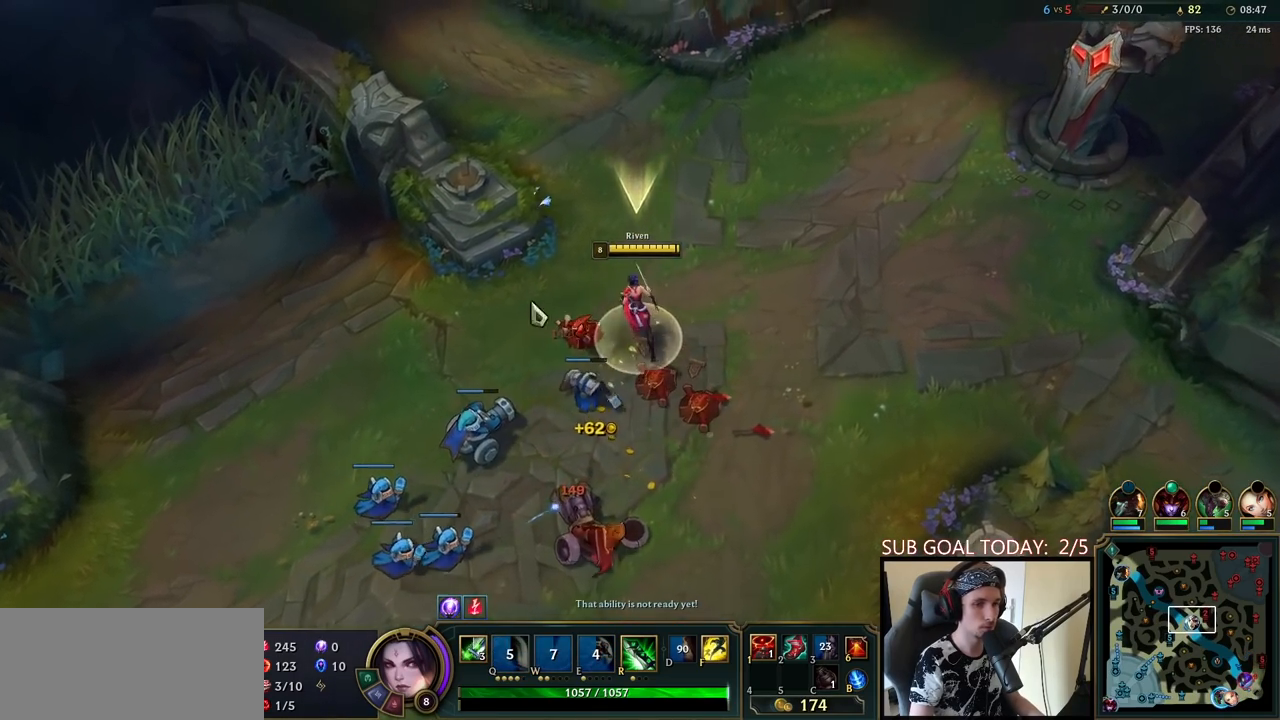
{"keys": ["space"], "mouse": [], "events": [[50, "mouse_left", "down"], [50, "space", "up"], [133, "mouse_left", "up"], [183, "mouse_left", "down"], [283, "mouse_left", "up"], [350, "space", "down"], [417, "mouse_right", "down"], [500, "mouse_right", "up"]]}
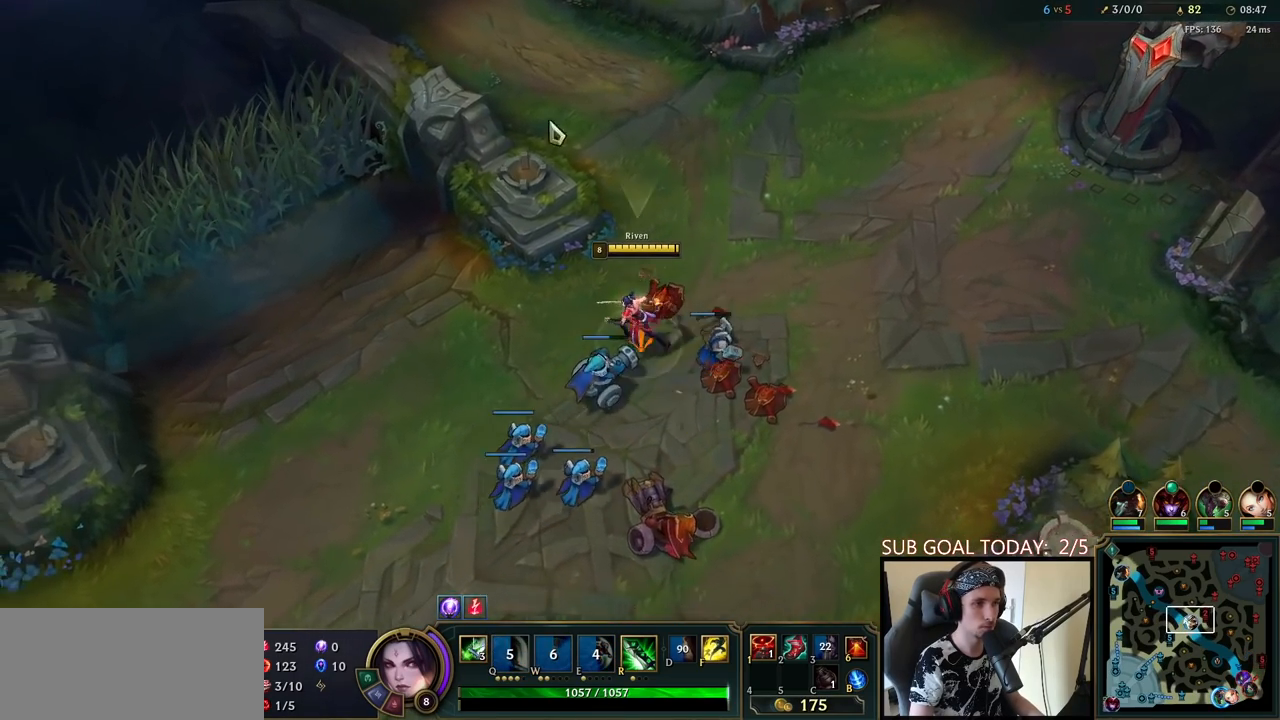
{"keys": ["tab"], "mouse": [], "events": [[67, "mouse_right", "down"], [133, "mouse_right", "up"], [200, "mouse_right", "down"], [283, "mouse_right", "up"], [350, "tab", "down"], [383, "space", "up"]]}
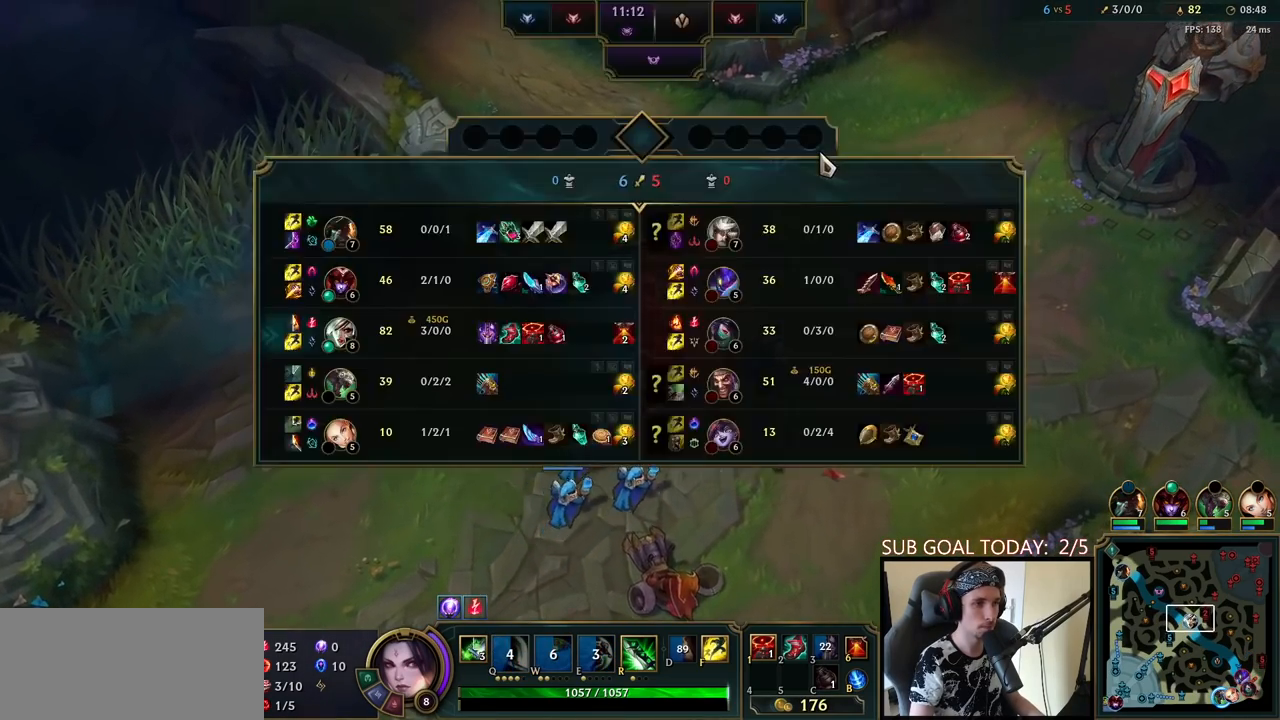
{"keys": [], "mouse": [], "events": [[17, "tab", "up"]]}
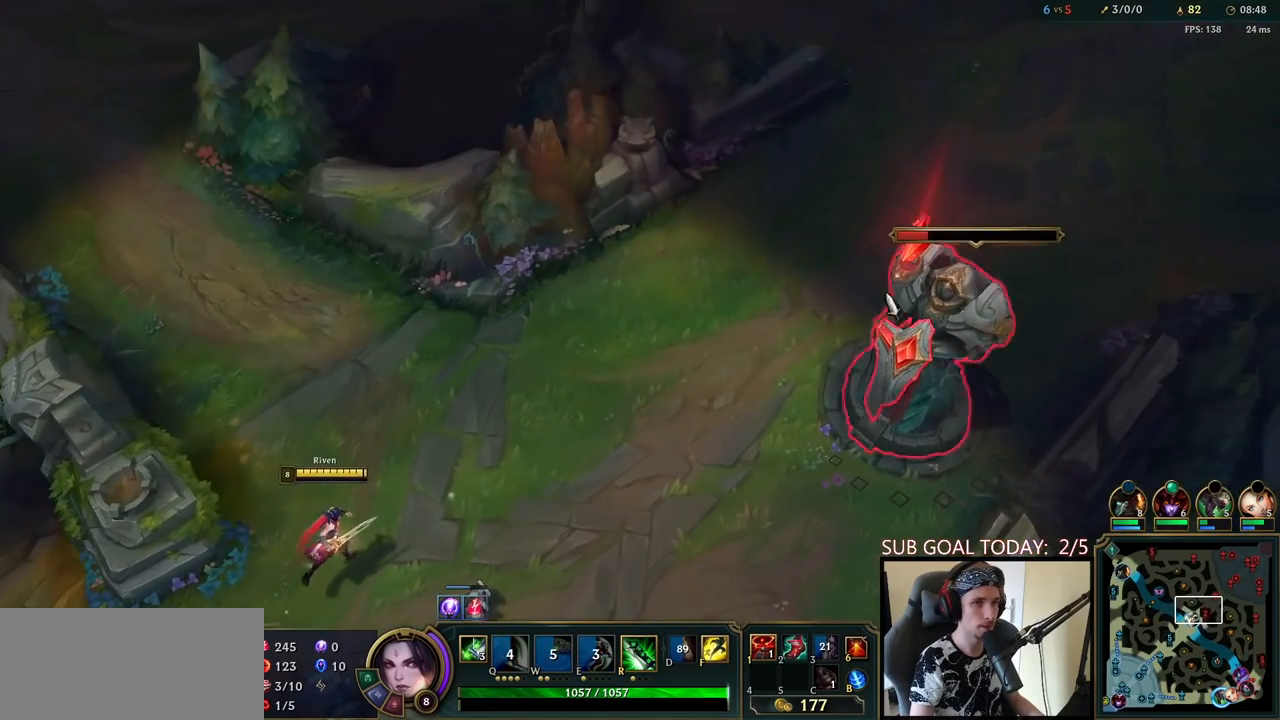
{"keys": ["tab"], "mouse": [], "events": [[50, "mouse_right", "down"], [117, "mouse_right", "up"], [183, "mouse_right", "down"], [283, "mouse_right", "up"], [333, "tab", "down"]]}
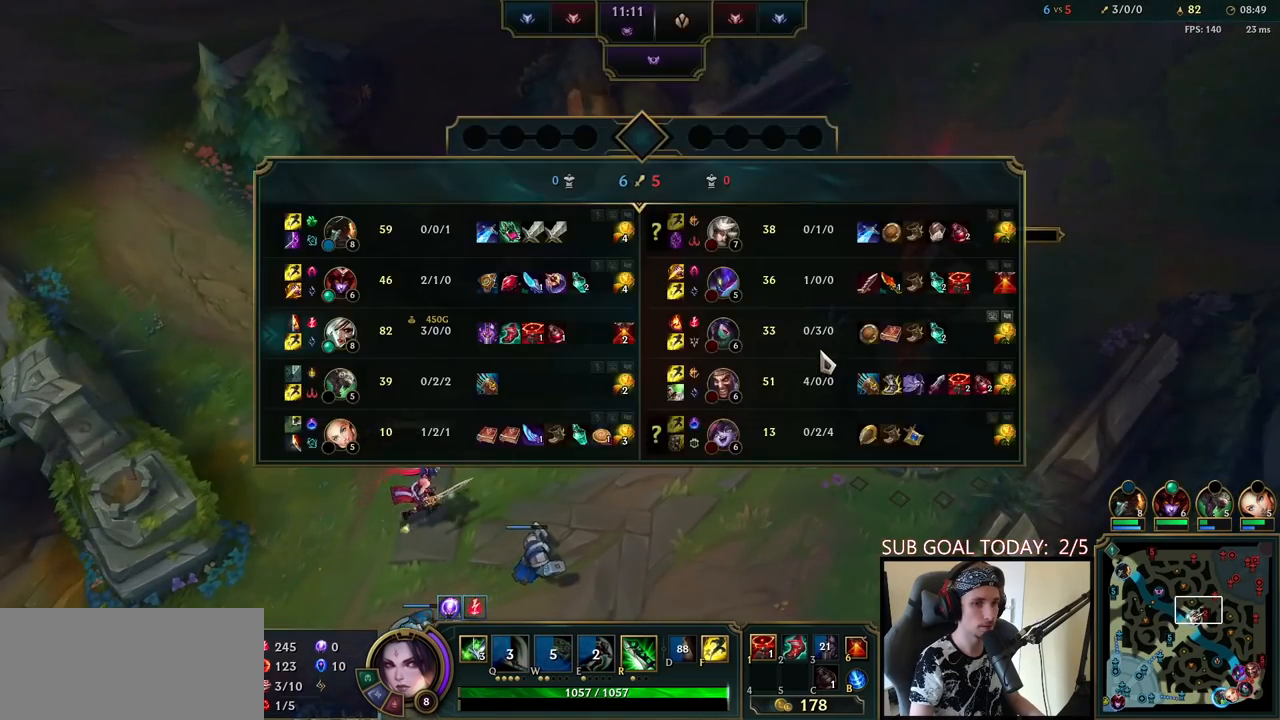
{"keys": [], "mouse": [], "events": [[83, "tab", "up"], [400, "mouse_right", "down"], [467, "mouse_right", "up"]]}
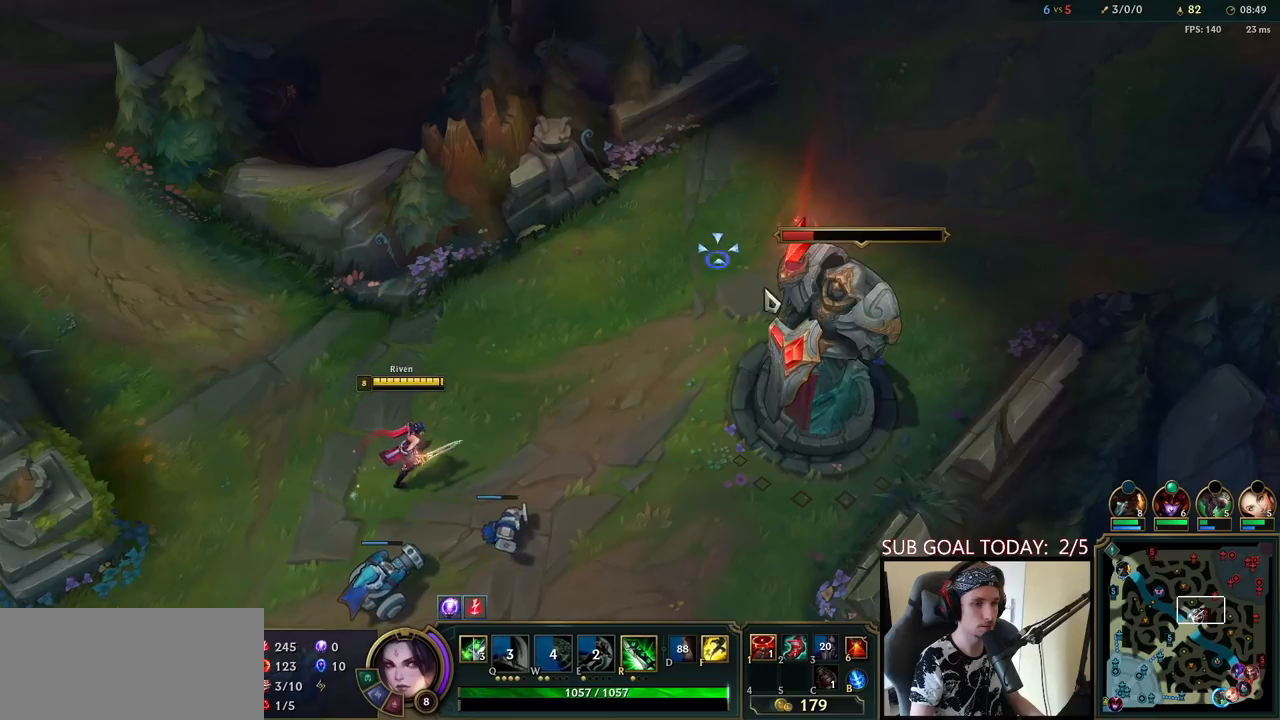
{"keys": [], "mouse": [], "events": [[67, "mouse_right", "down"], [183, "mouse_right", "up"]]}
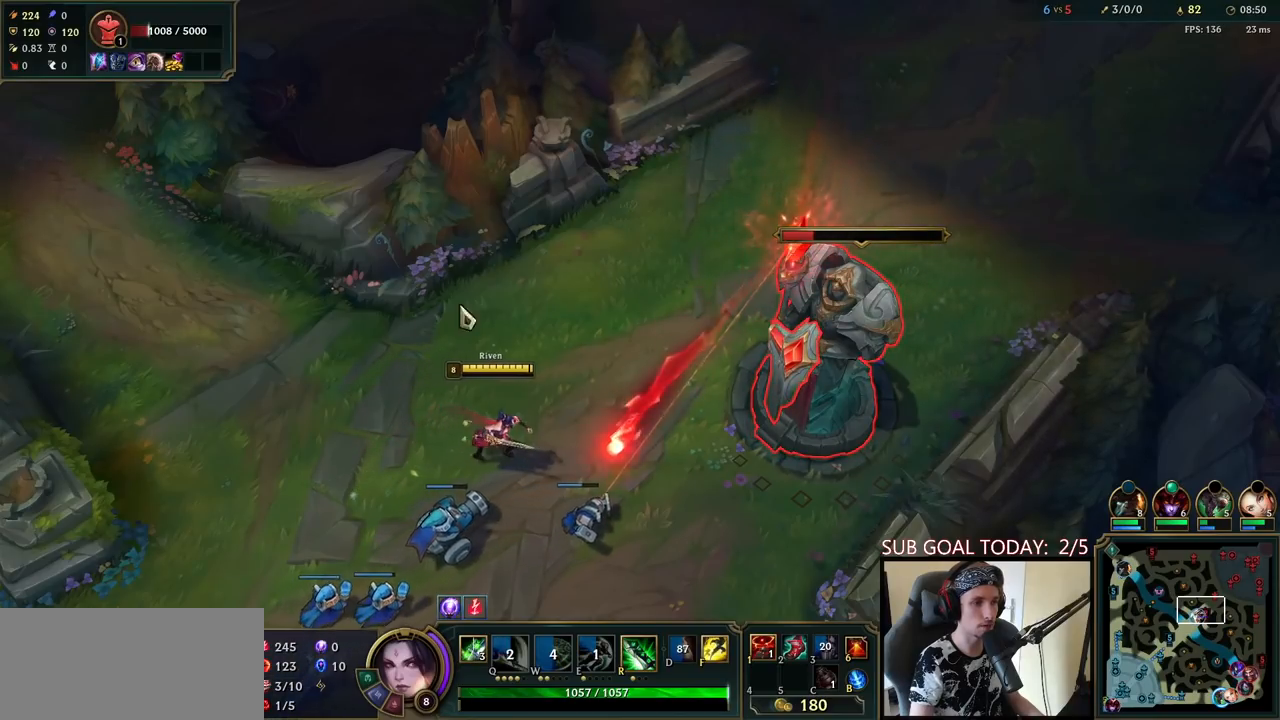
{"keys": [], "mouse": ["left"], "events": [[300, "mouse_left", "down"], [367, "mouse_left", "up"], [433, "mouse_left", "down"]]}
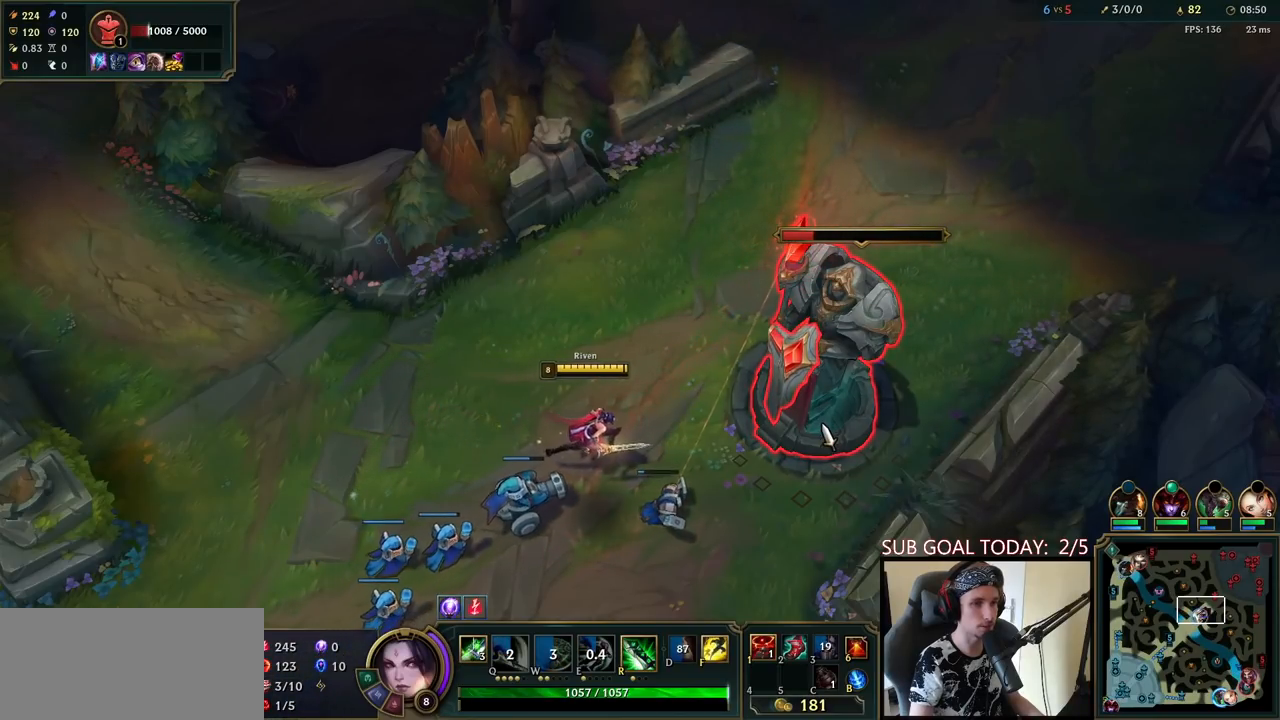
{"keys": [], "mouse": [], "events": [[17, "mouse_left", "up"], [67, "mouse_left", "down"], [167, "mouse_left", "up"]]}
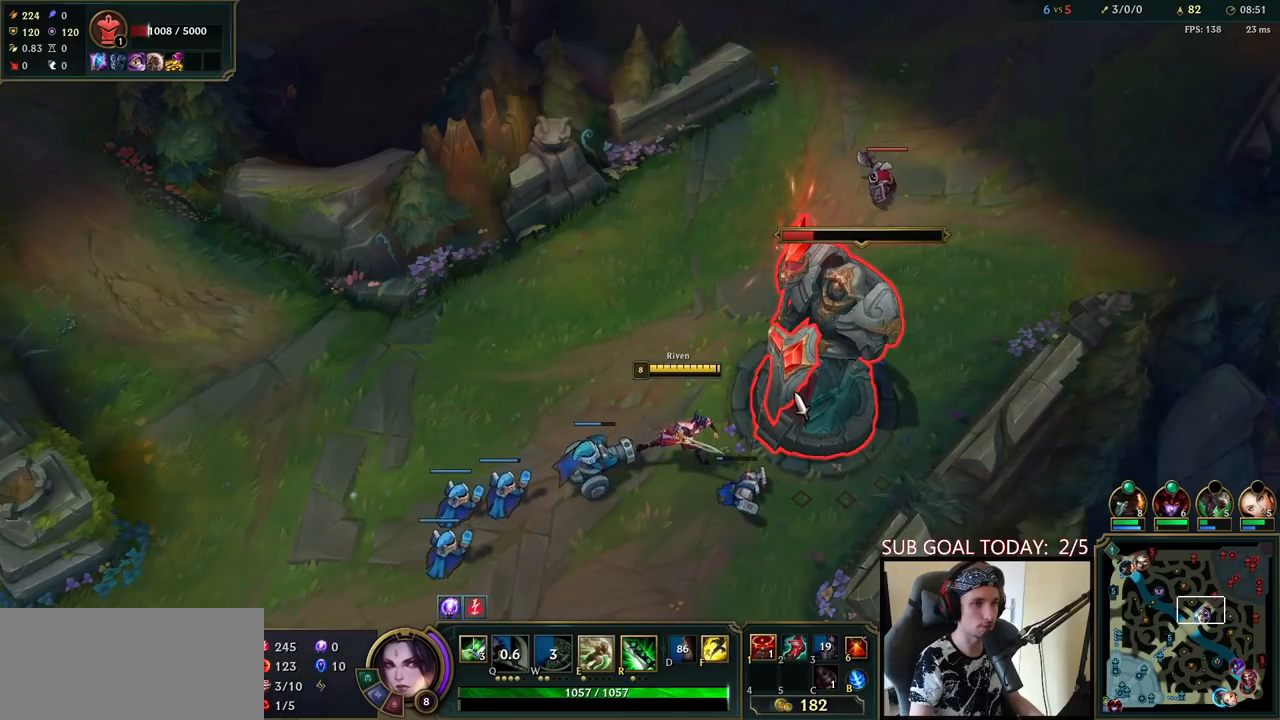
{"keys": ["space"], "mouse": [], "events": [[133, "mouse_left", "down"], [217, "mouse_left", "up"], [267, "mouse_left", "down"], [383, "mouse_left", "up"], [450, "space", "down"]]}
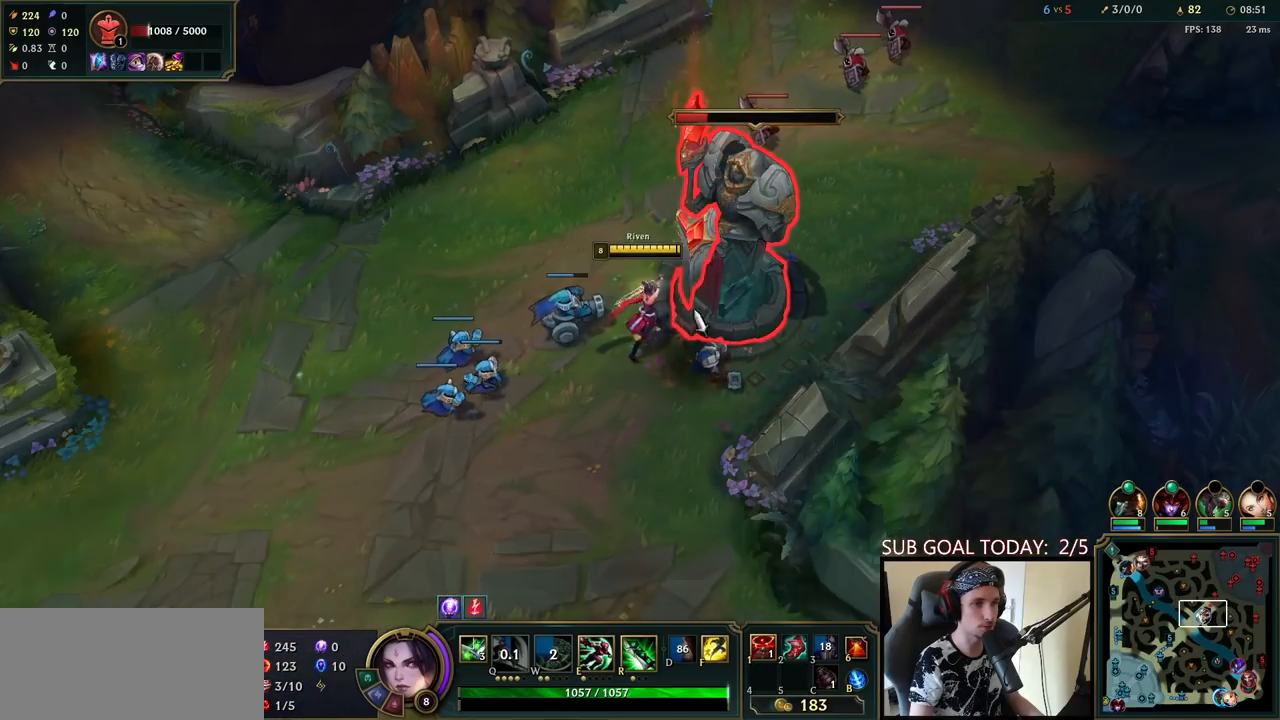
{"keys": ["space"], "mouse": ["right"], "events": [[100, "mouse_right", "down"], [167, "mouse_right", "up"], [283, "mouse_right", "down"], [367, "mouse_right", "up"], [450, "mouse_right", "down"]]}
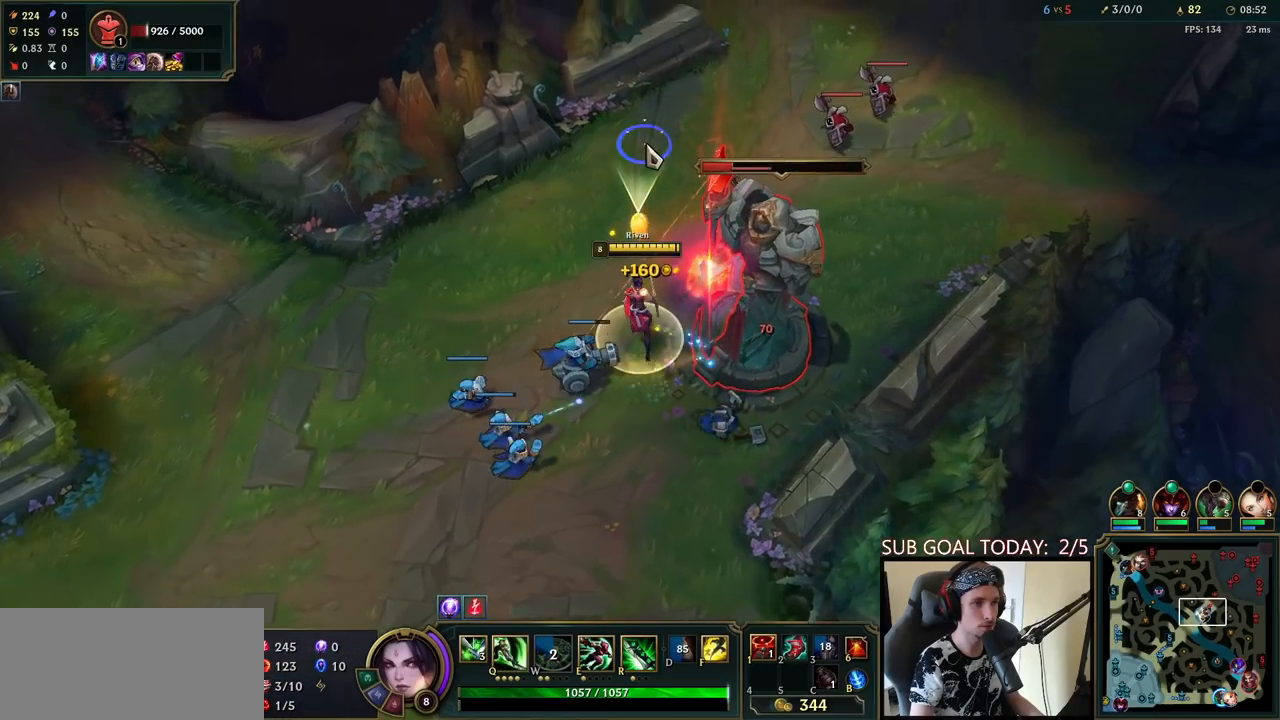
{"keys": ["space"], "mouse": [], "events": [[67, "mouse_right", "up"], [117, "mouse_right", "down"], [233, "mouse_right", "up"]]}
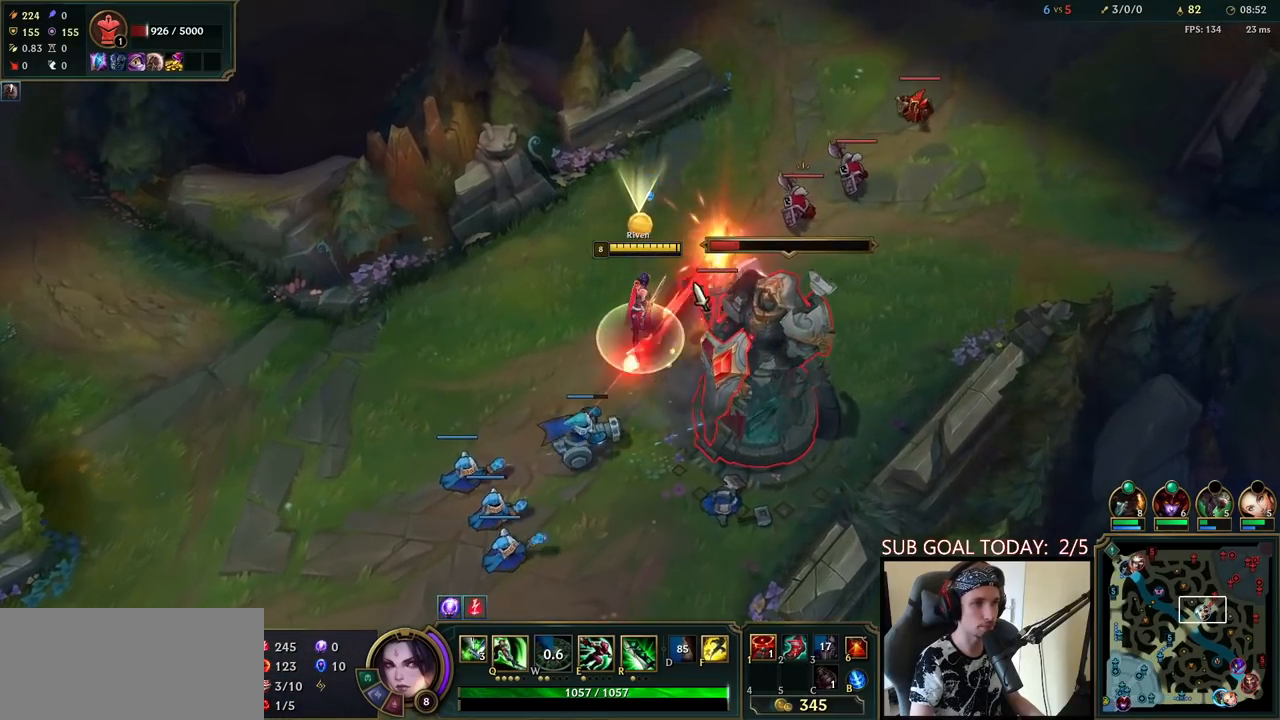
{"keys": ["space"], "mouse": ["right"], "events": [[50, "mouse_left", "down"], [200, "mouse_left", "up"], [250, "space", "up"], [400, "q", "down"], [417, "space", "down"], [433, "mouse_right", "down"], [467, "q", "up"]]}
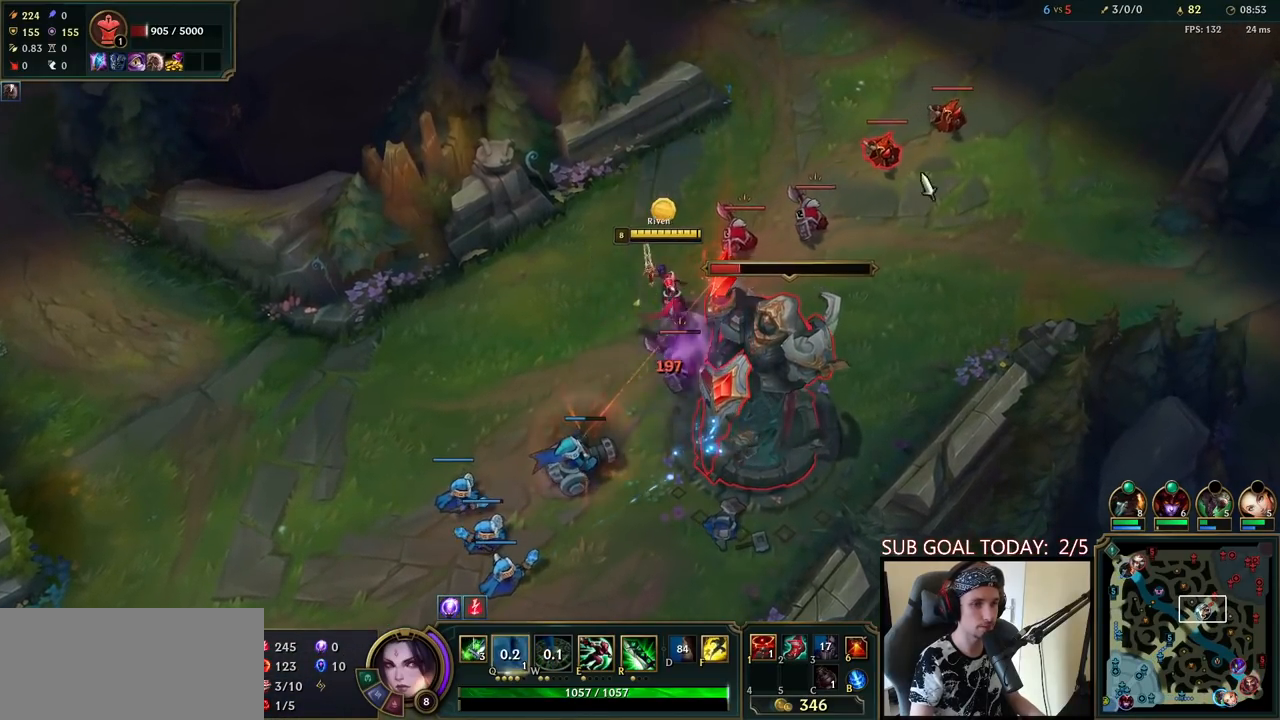
{"keys": [], "mouse": ["left"], "events": [[17, "mouse_right", "up"], [33, "q", "down"], [117, "space", "up"], [133, "mouse_right", "down"], [133, "q", "up"], [250, "mouse_right", "up"], [417, "mouse_left", "down"]]}
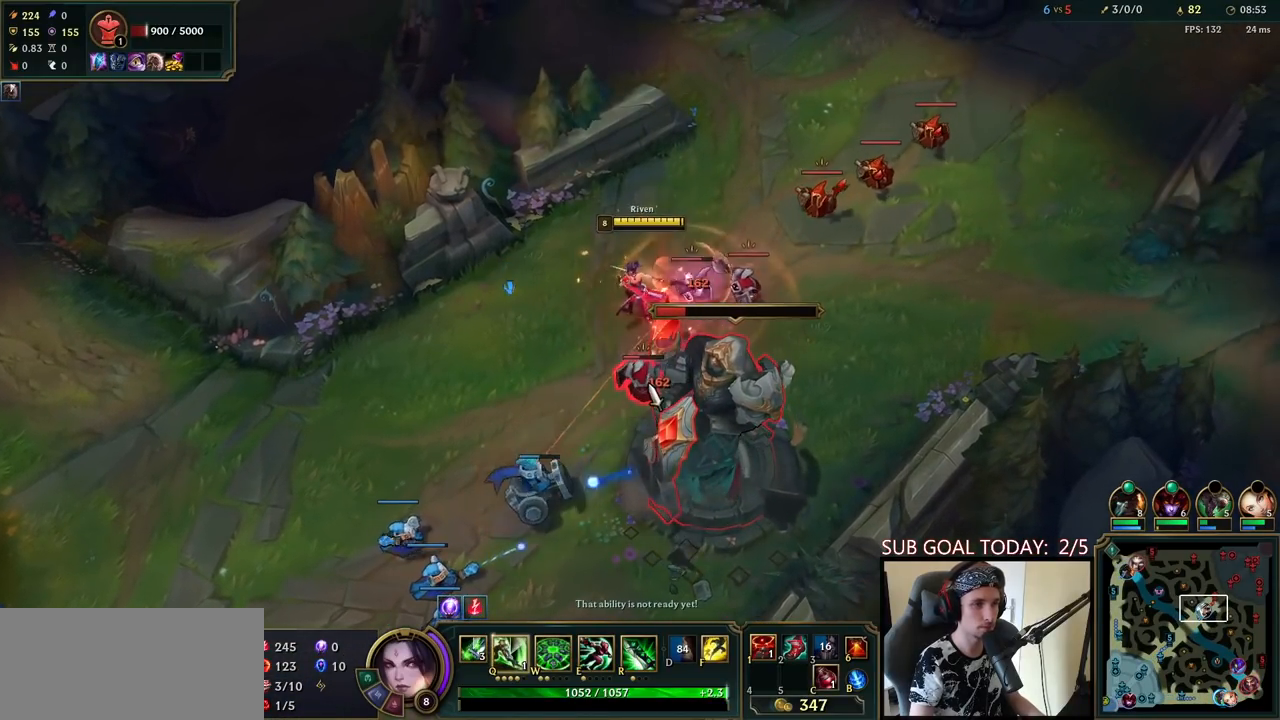
{"keys": ["w"], "mouse": [], "events": [[67, "mouse_left", "up"], [217, "w", "down"]]}
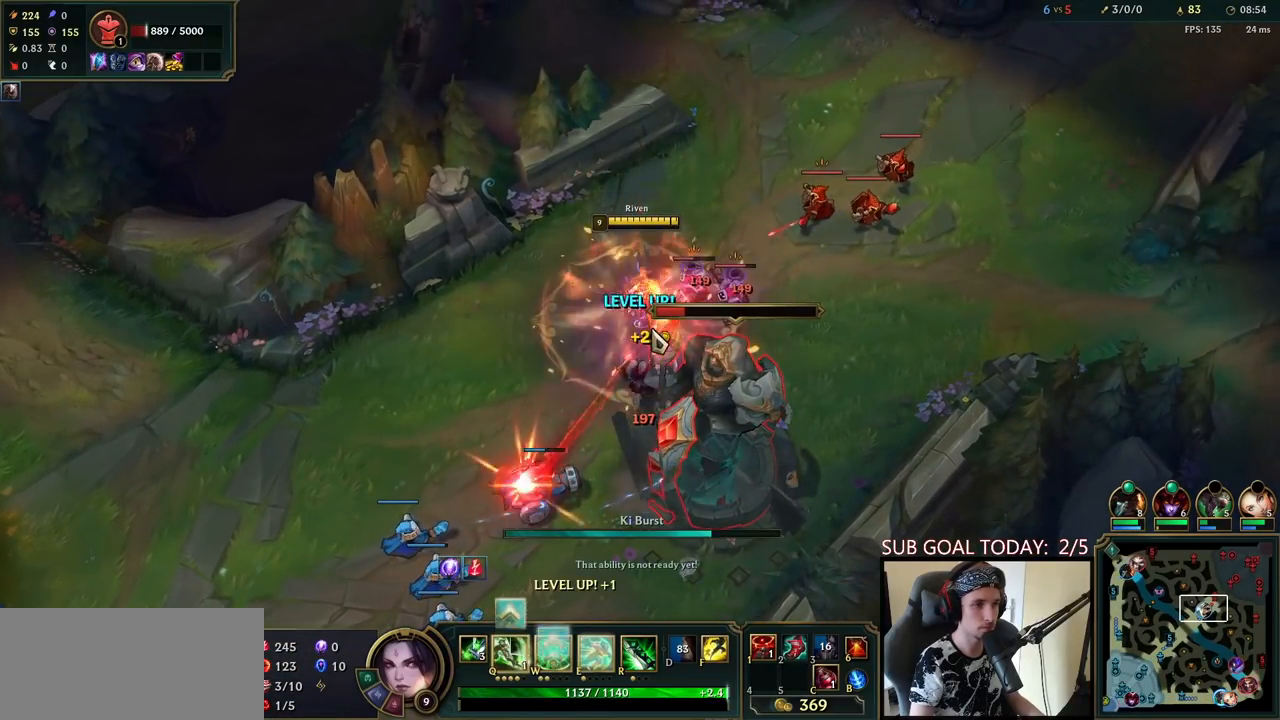
{"keys": [], "mouse": ["left"], "events": [[50, "w", "up"], [317, "mouse_left", "down"], [400, "mouse_left", "up"], [483, "mouse_left", "down"]]}
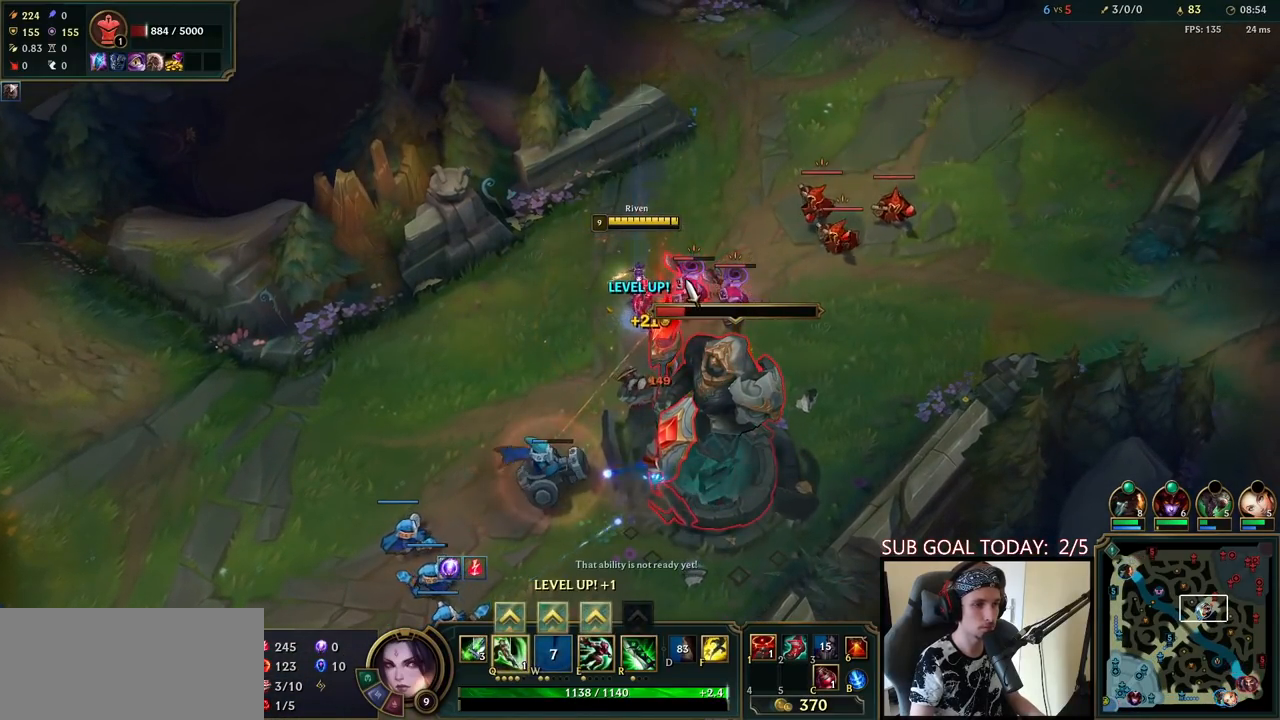
{"keys": ["q"], "mouse": [], "events": [[67, "mouse_left", "up"], [117, "mouse_left", "down"], [167, "mouse_left", "up"], [467, "q", "down"]]}
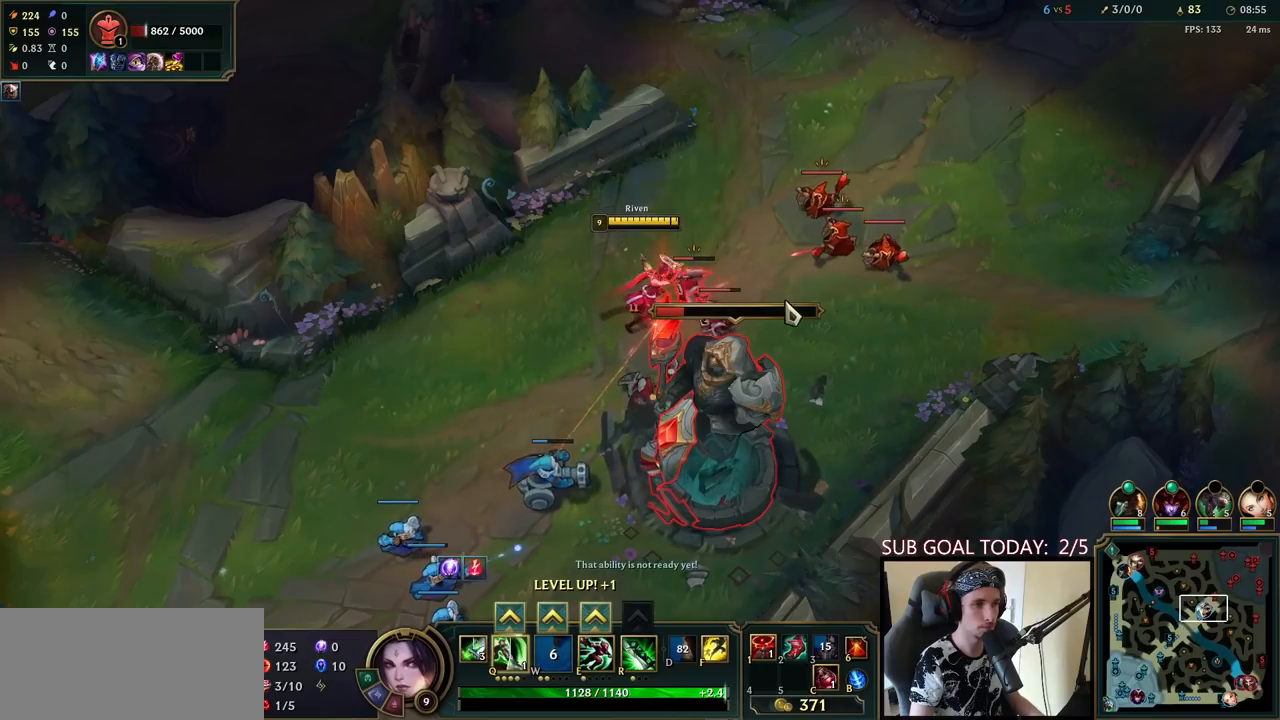
{"keys": [], "mouse": ["left"], "events": [[117, "q", "up"], [200, "mouse_right", "down"], [333, "mouse_right", "up"], [450, "mouse_left", "down"]]}
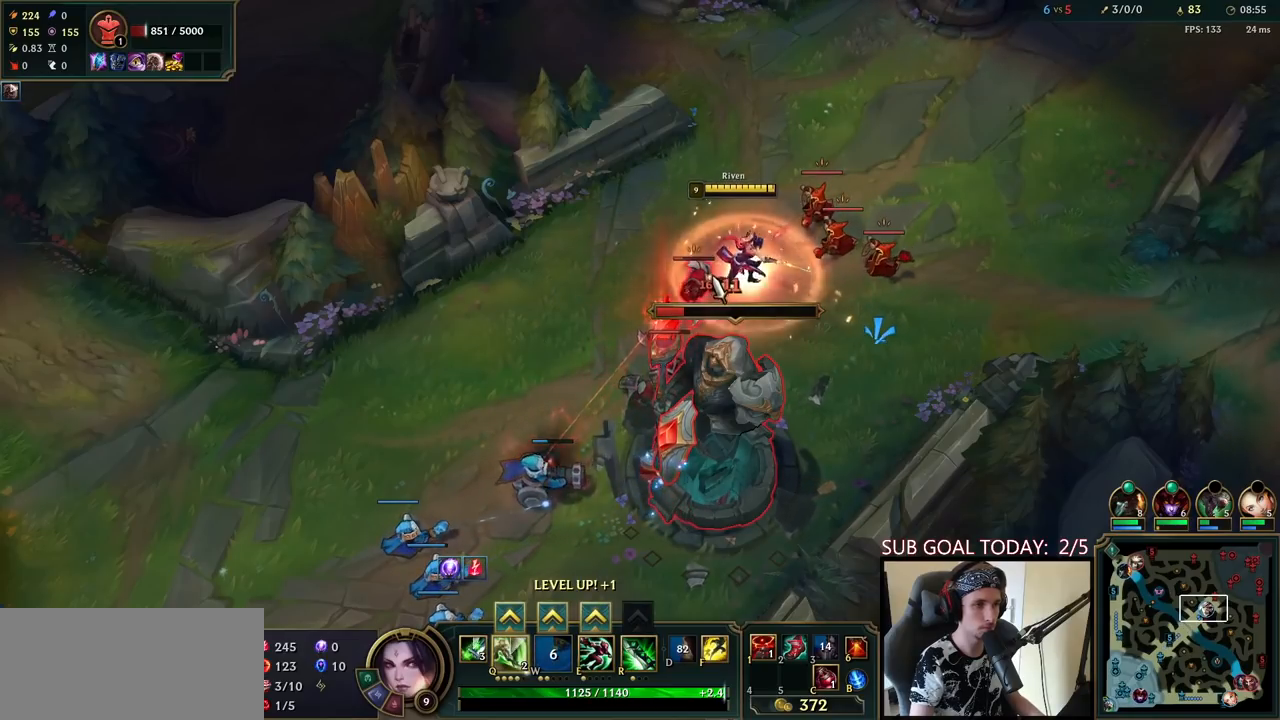
{"keys": [], "mouse": [], "events": [[117, "mouse_left", "up"]]}
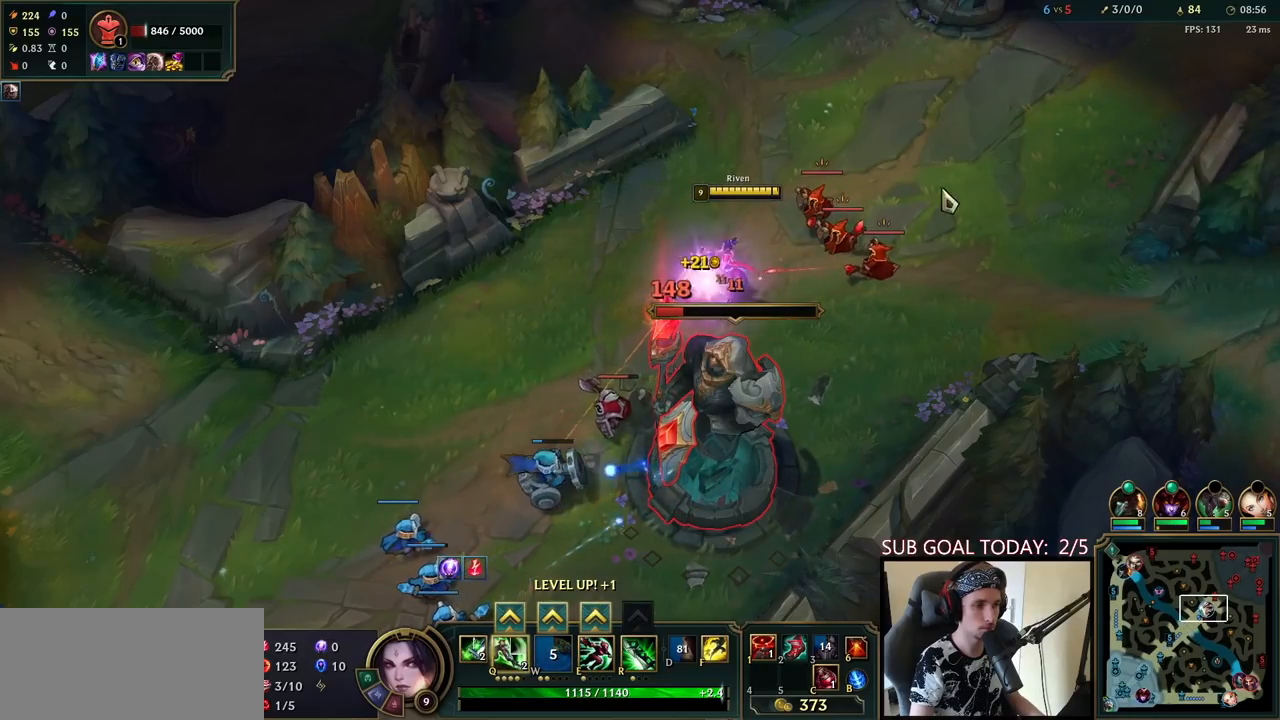
{"keys": [], "mouse": [], "events": [[250, "ctrl", "down"], [333, "mouse_right", "down"], [333, "q", "down"], [433, "mouse_right", "up"], [450, "q", "up"], [483, "ctrl", "up"]]}
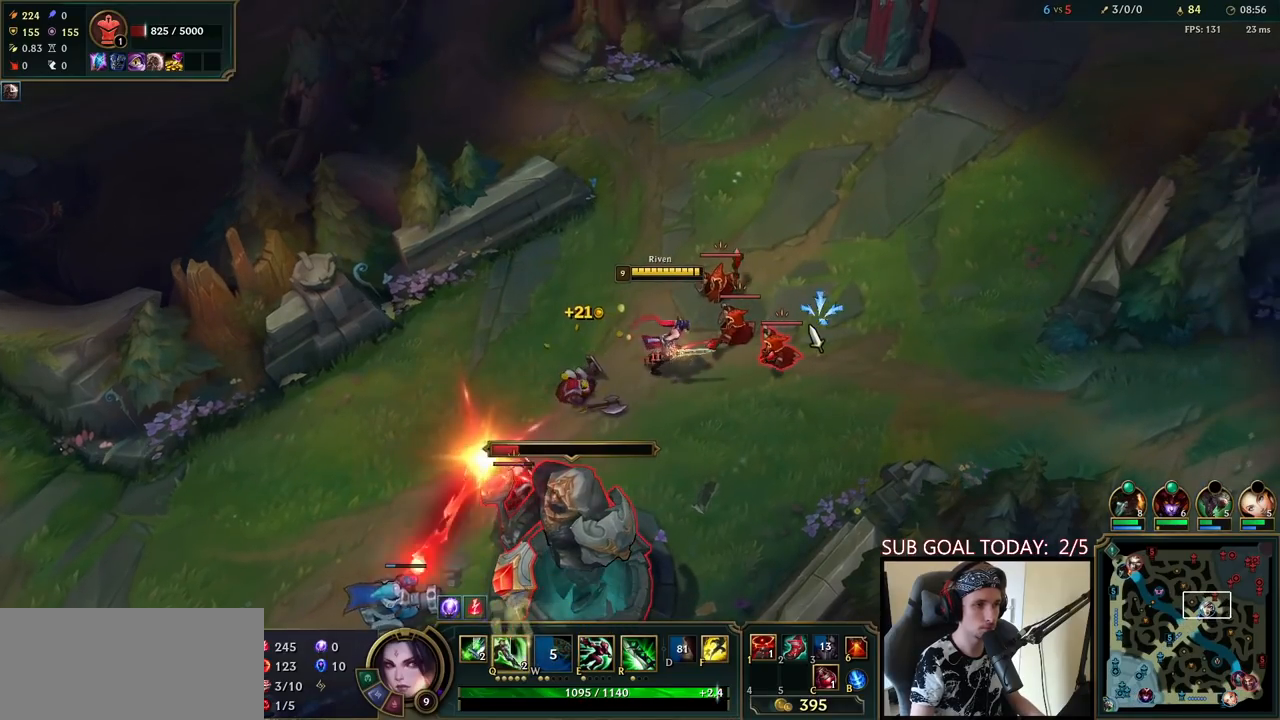
{"keys": [], "mouse": ["left"], "events": [[17, "mouse_right", "down"], [133, "mouse_right", "up"], [350, "mouse_left", "down"], [417, "mouse_left", "up"], [483, "mouse_left", "down"]]}
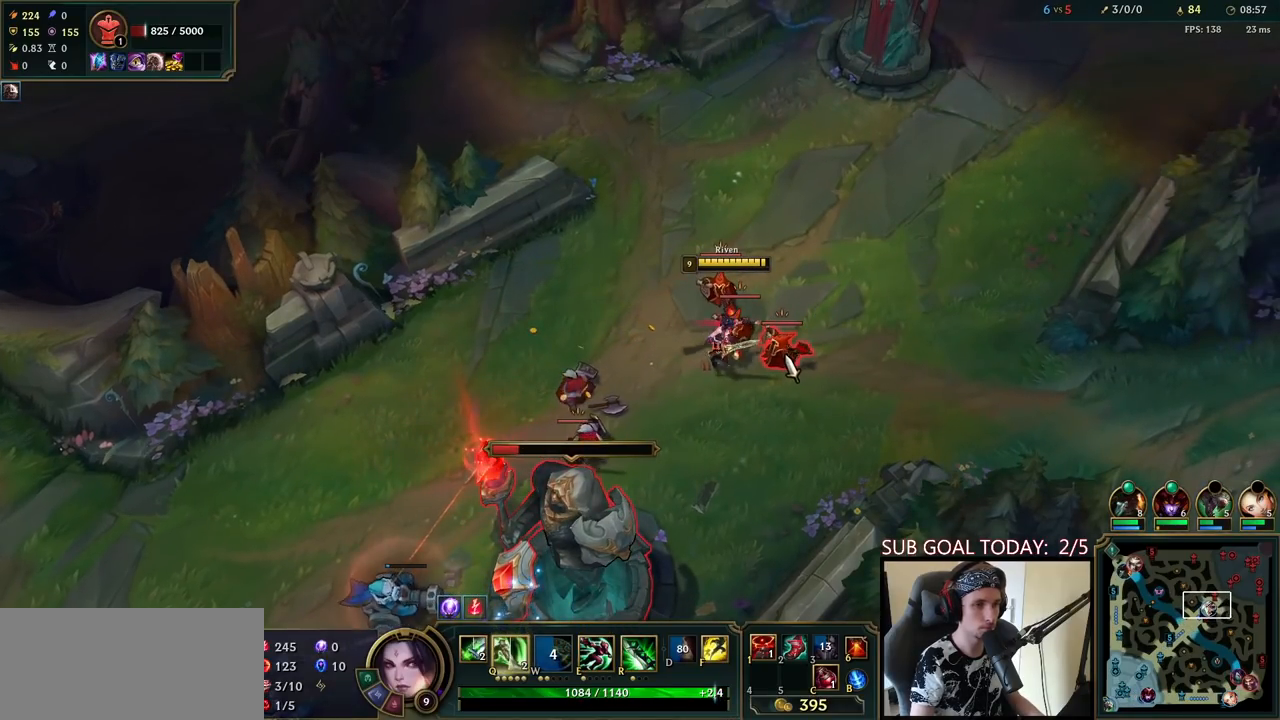
{"keys": ["q"], "mouse": [], "events": [[67, "mouse_left", "up"], [250, "q", "down"], [317, "q", "up"], [433, "q", "down"]]}
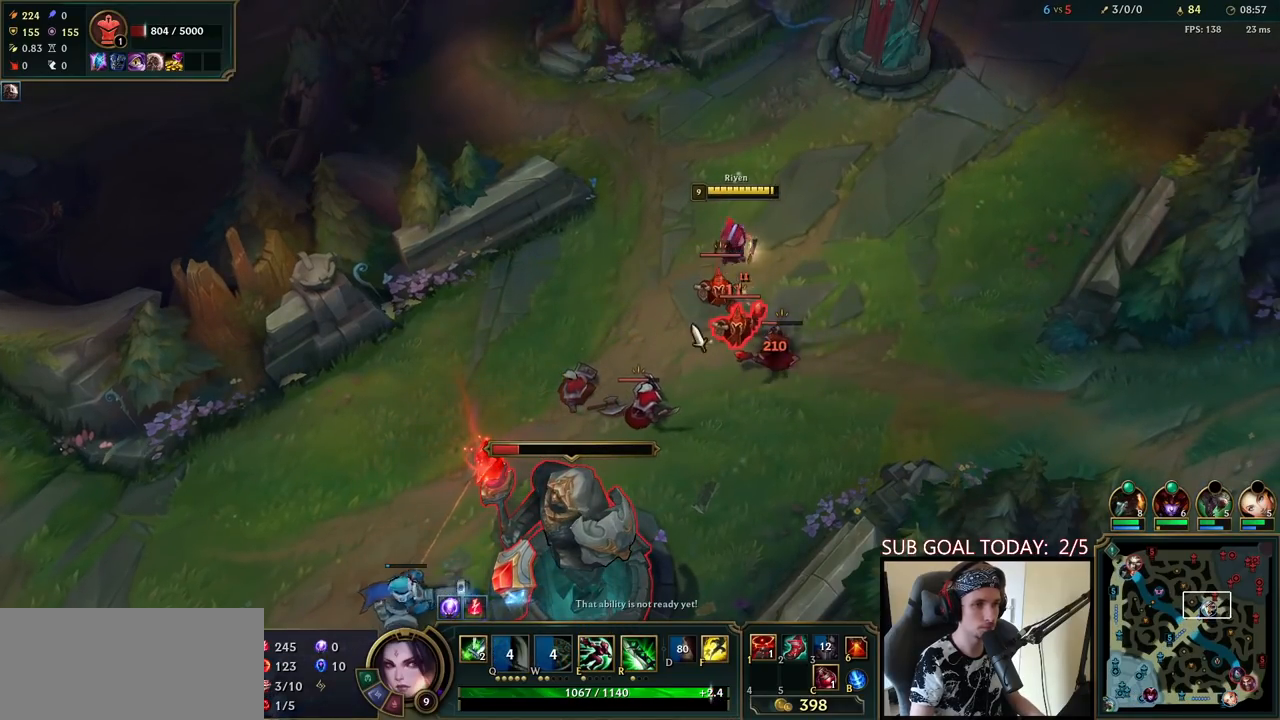
{"keys": [], "mouse": [], "events": [[33, "q", "up"], [83, "mouse_right", "down"], [200, "mouse_right", "up"], [367, "mouse_left", "down"], [467, "mouse_left", "up"]]}